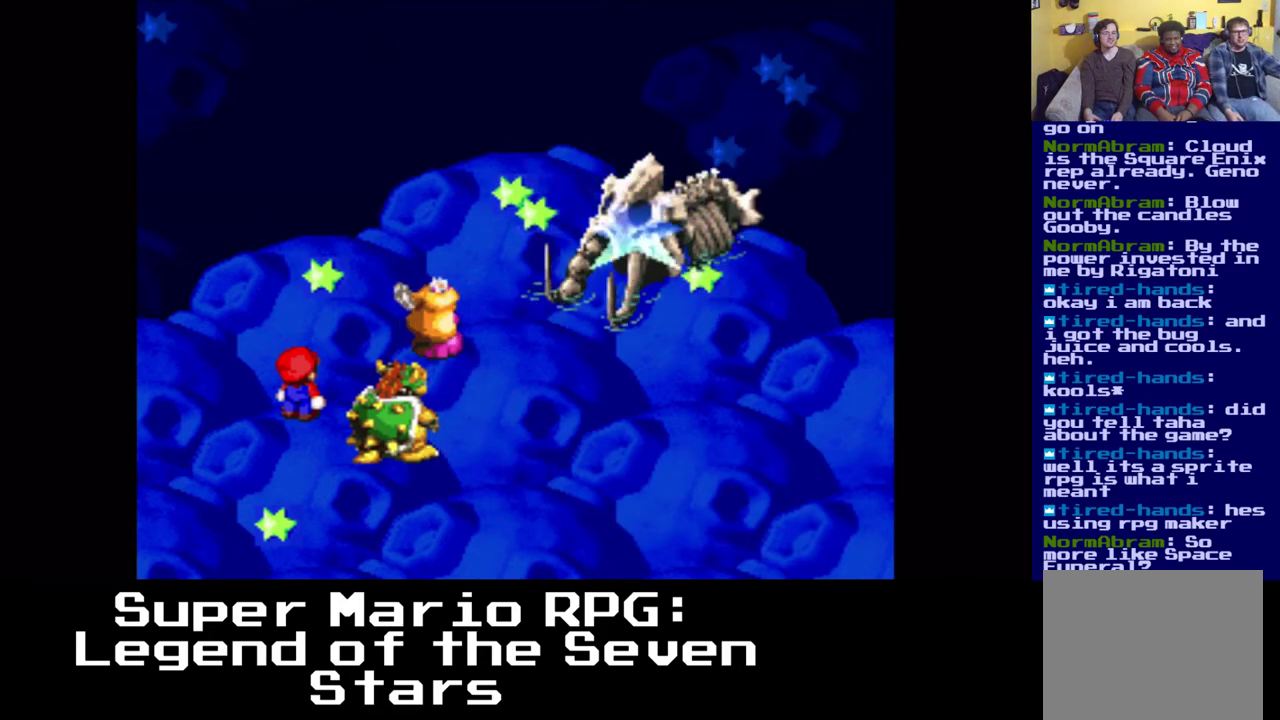
Gameplay with a controller (Xbox layout); each line is a JSON object with the inputs held at the frame after it. "events" lists button and stick changes between this image and that frame as [ms after this image, input, new state], when the widget could be followed in between. Not read: right_stick.
{"buttons": [], "left_stick": "center", "events": []}
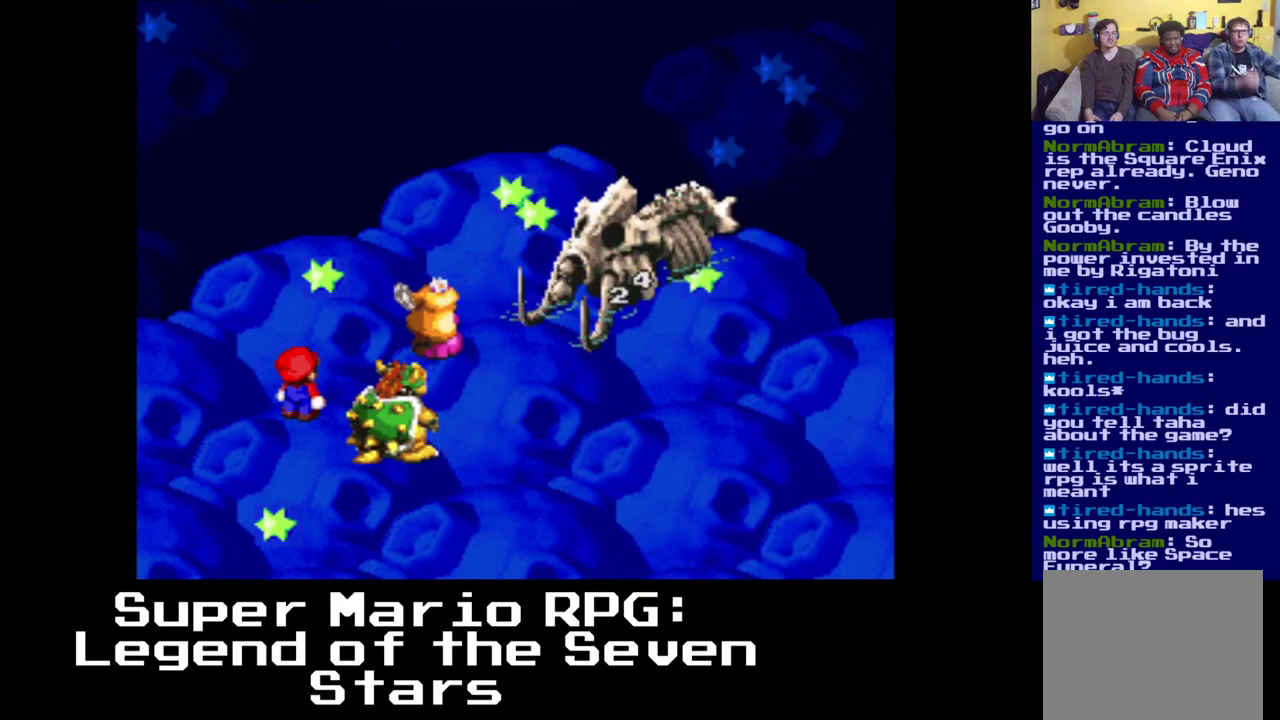
{"buttons": [], "left_stick": "center", "events": []}
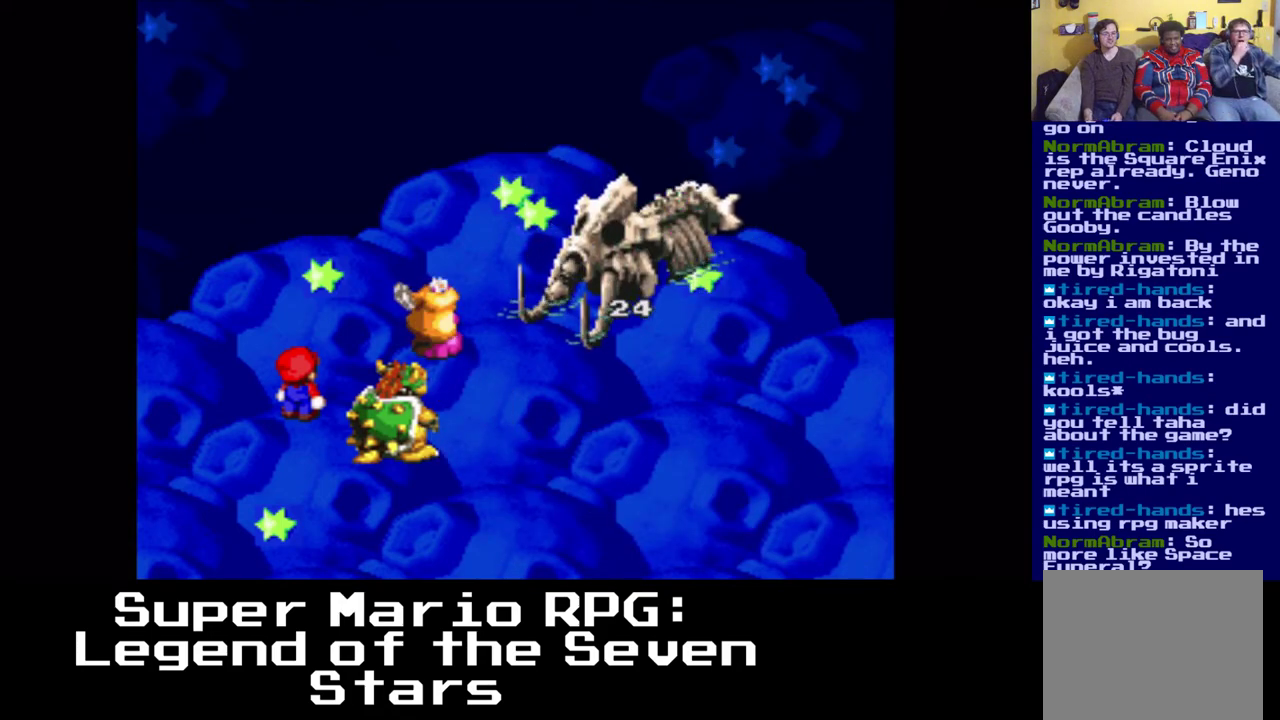
{"buttons": [], "left_stick": "center", "events": []}
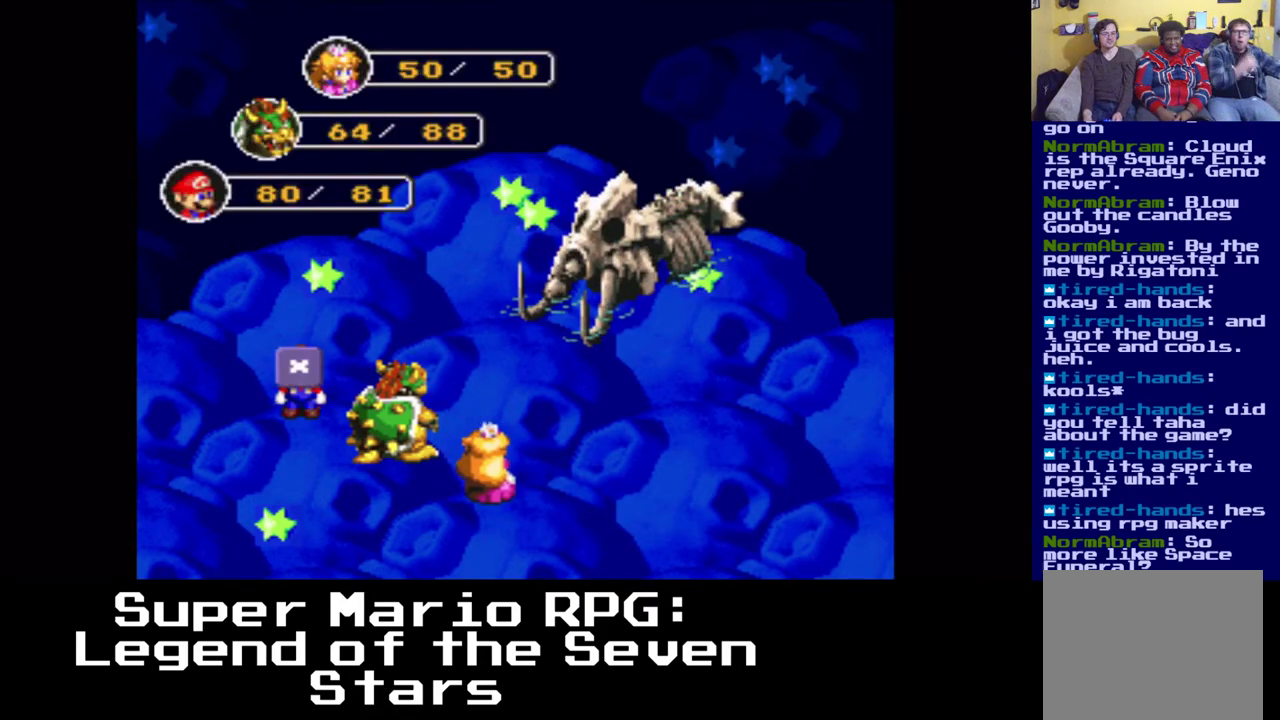
{"buttons": [], "left_stick": "center", "events": [[267, "B", "down"], [383, "B", "up"]]}
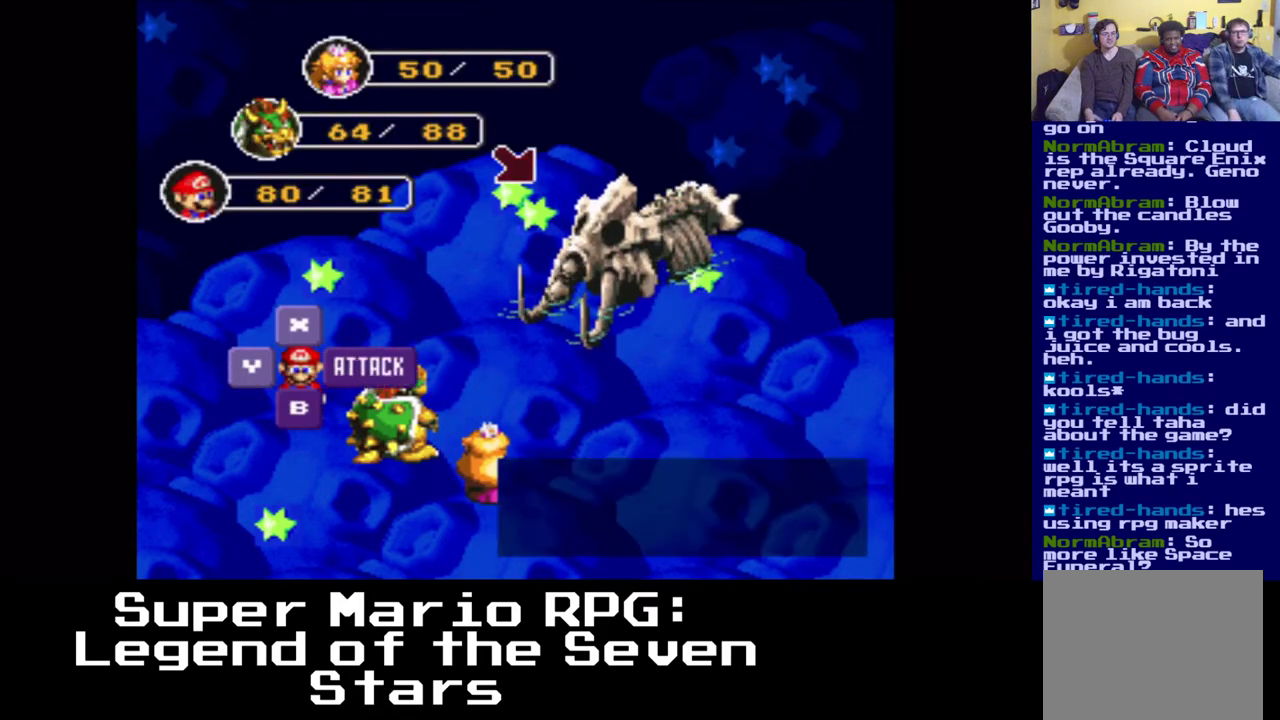
{"buttons": [], "left_stick": "center", "events": [[183, "B", "down"], [333, "B", "up"]]}
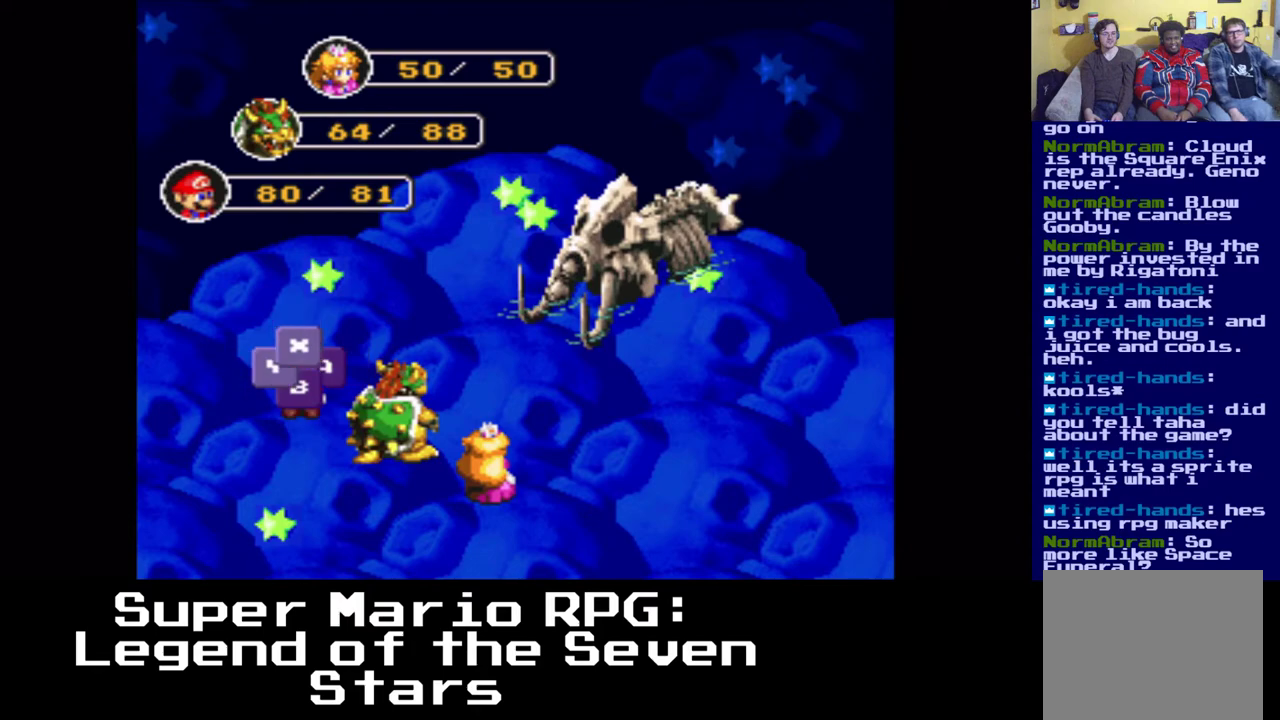
{"buttons": [], "left_stick": "center", "events": []}
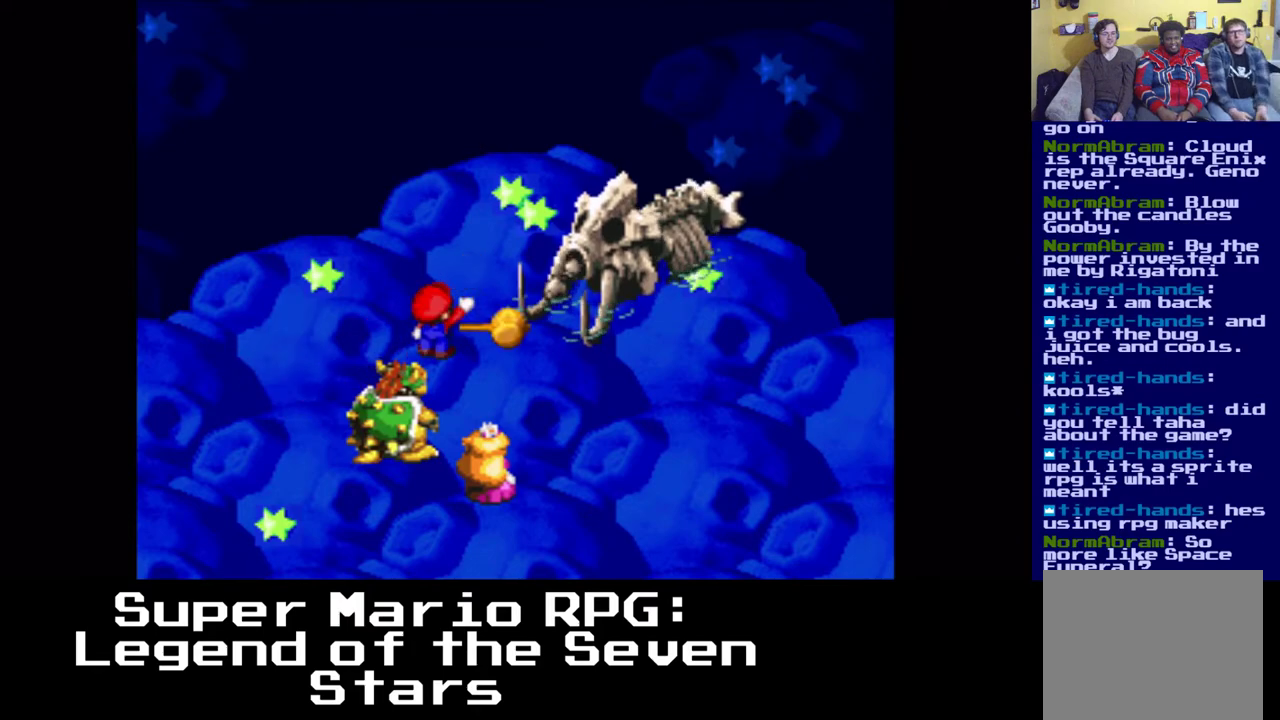
{"buttons": ["B"], "left_stick": "center", "events": [[433, "B", "down"]]}
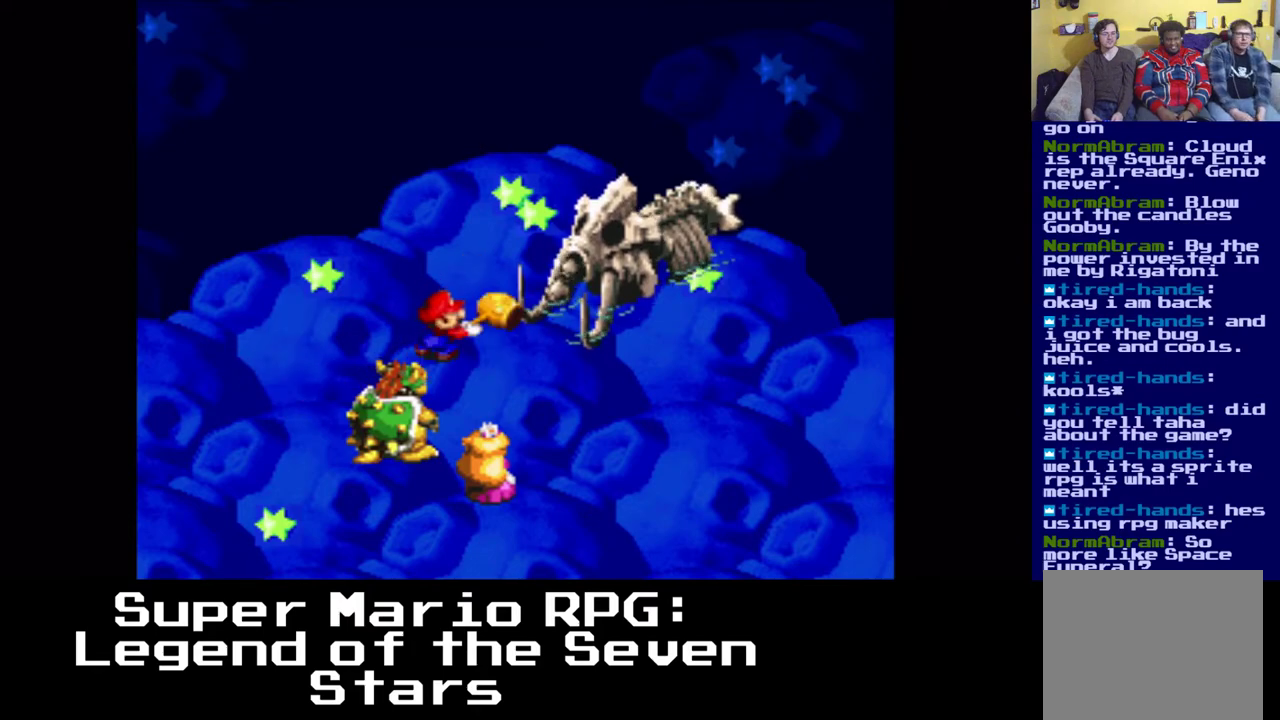
{"buttons": [], "left_stick": "center", "events": [[83, "B", "up"], [350, "B", "down"], [433, "B", "up"]]}
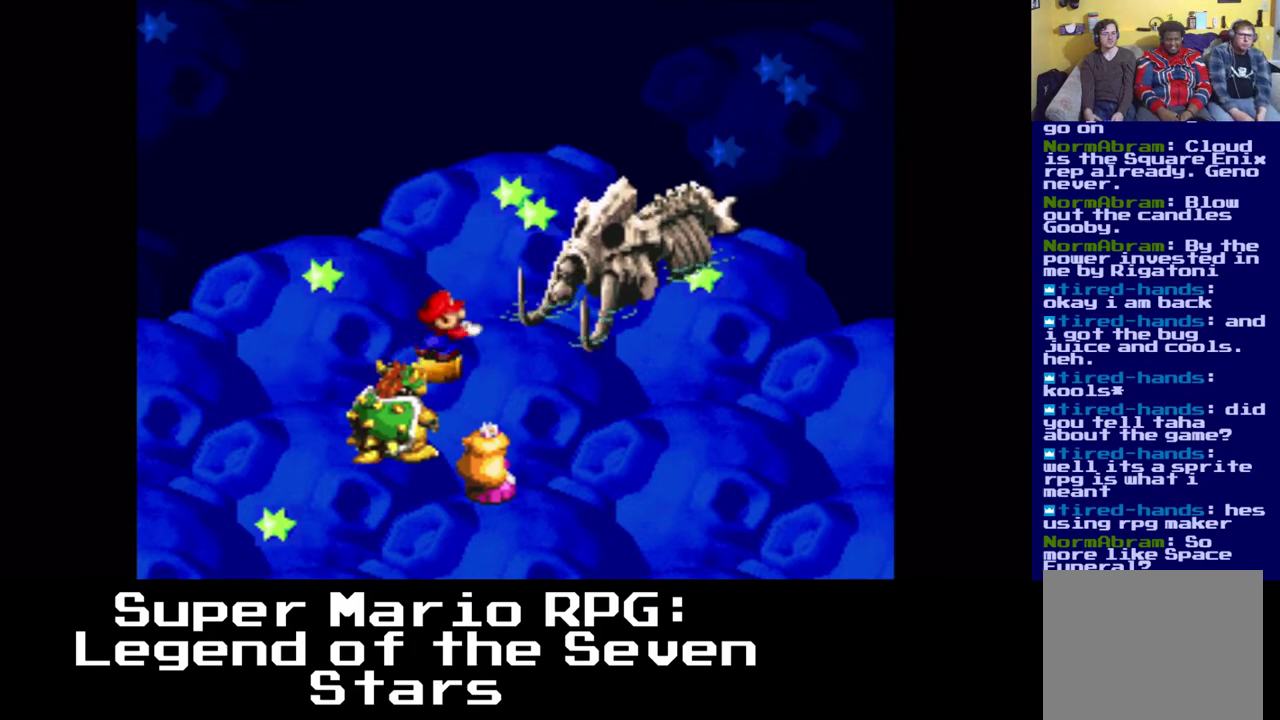
{"buttons": [], "left_stick": "center", "events": []}
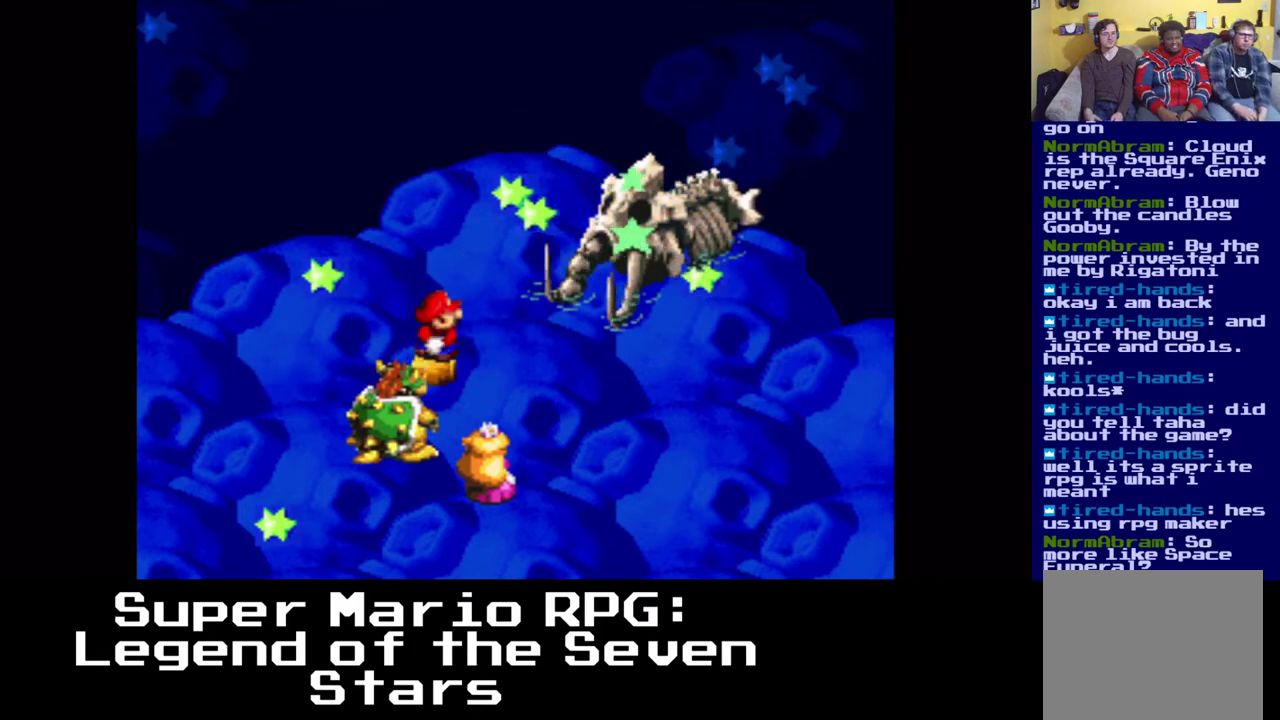
{"buttons": [], "left_stick": "center", "events": []}
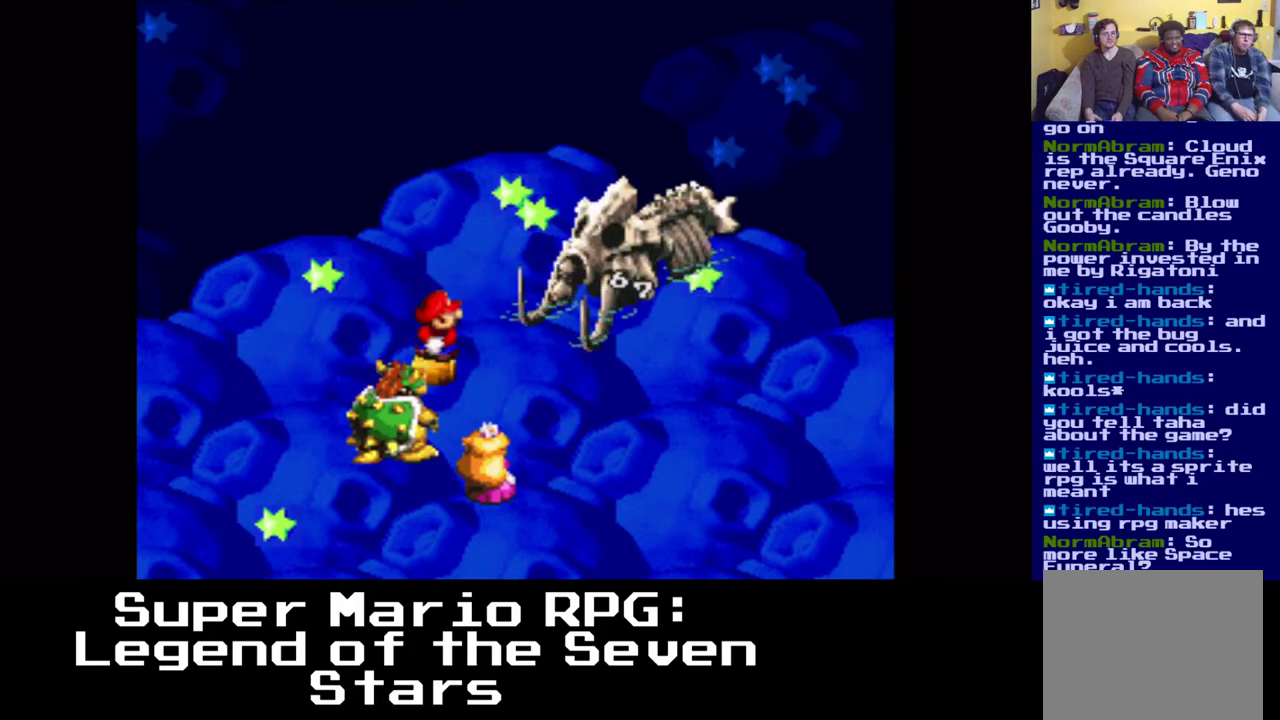
{"buttons": [], "left_stick": "center", "events": []}
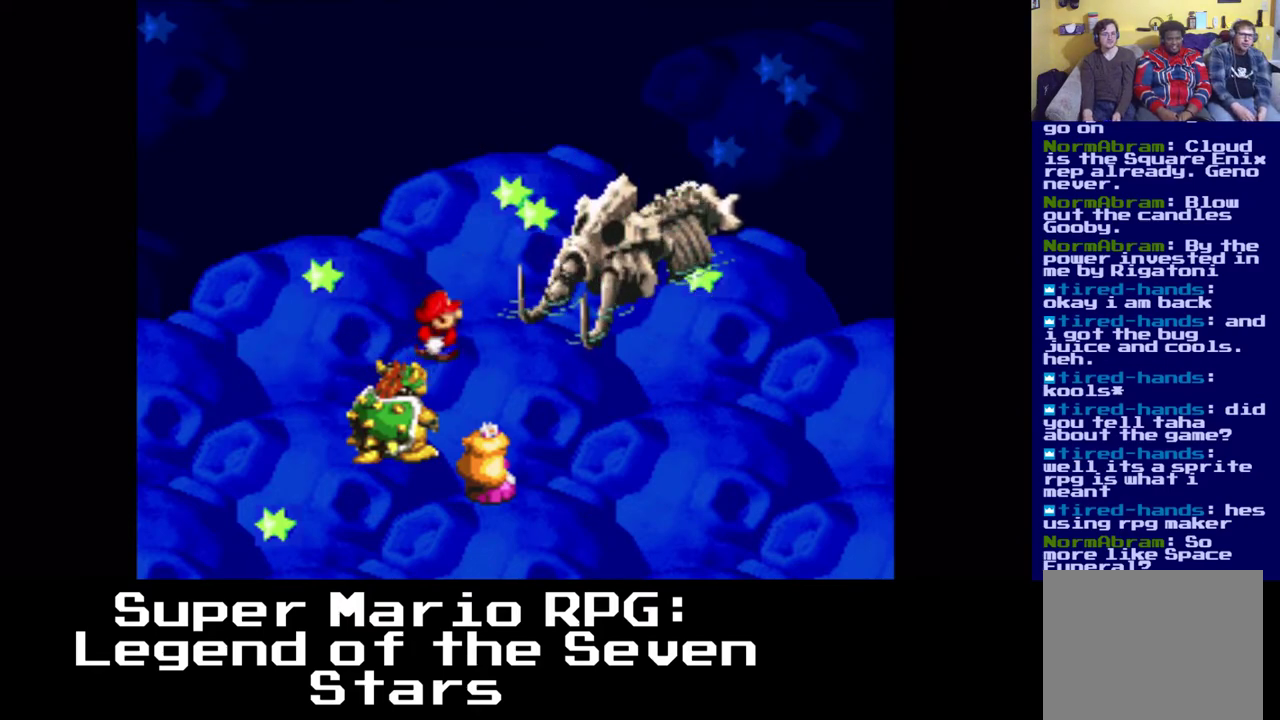
{"buttons": [], "left_stick": "center", "events": []}
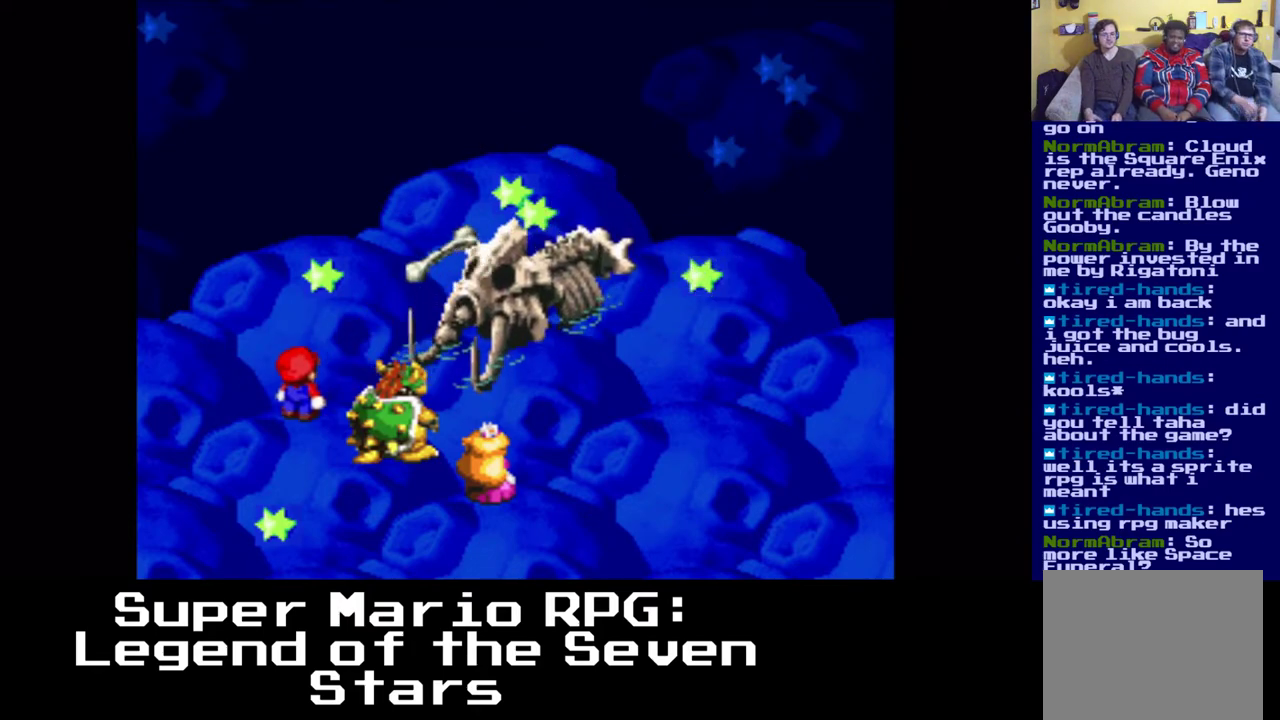
{"buttons": ["B"], "left_stick": "center", "events": [[400, "B", "down"]]}
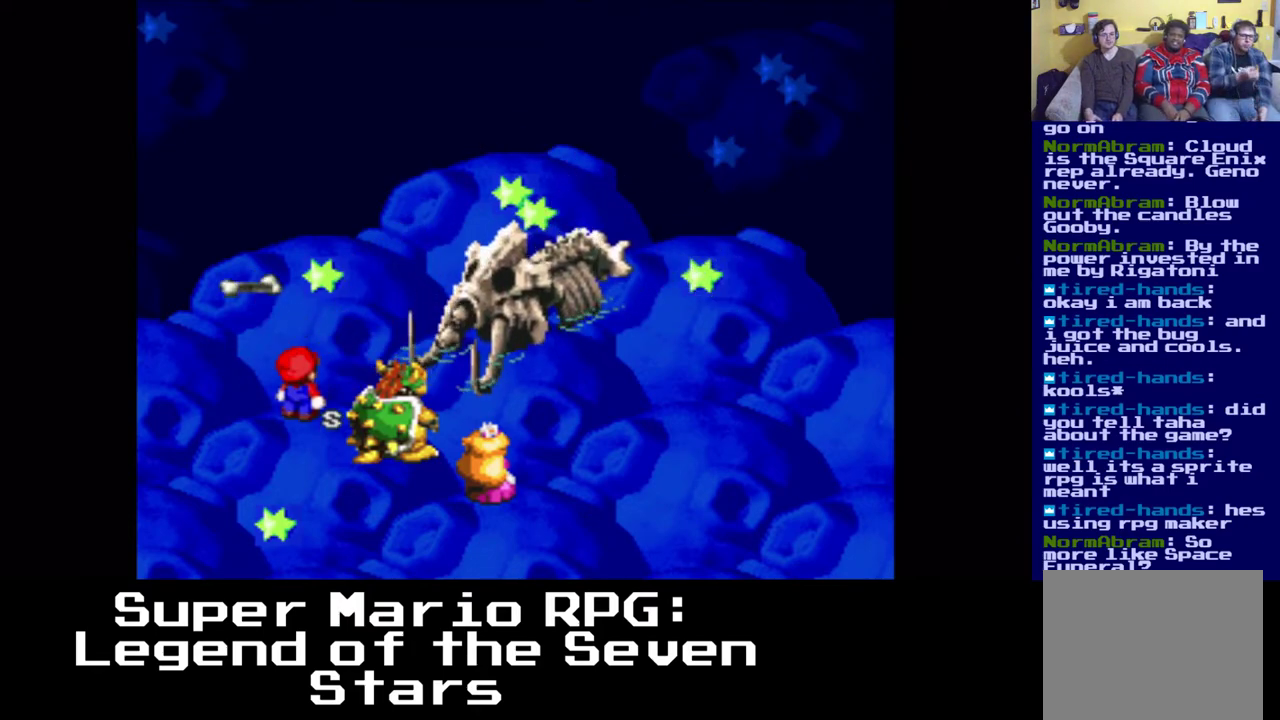
{"buttons": [], "left_stick": "center", "events": [[67, "B", "up"]]}
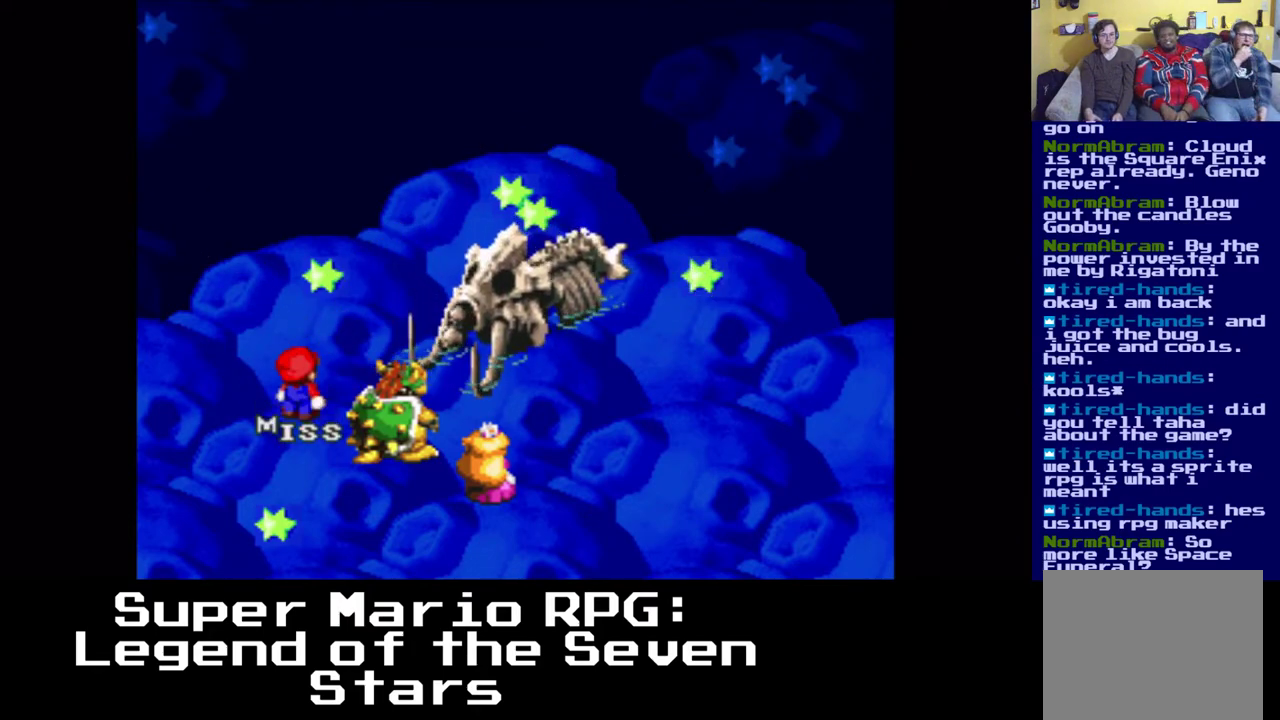
{"buttons": [], "left_stick": "center", "events": []}
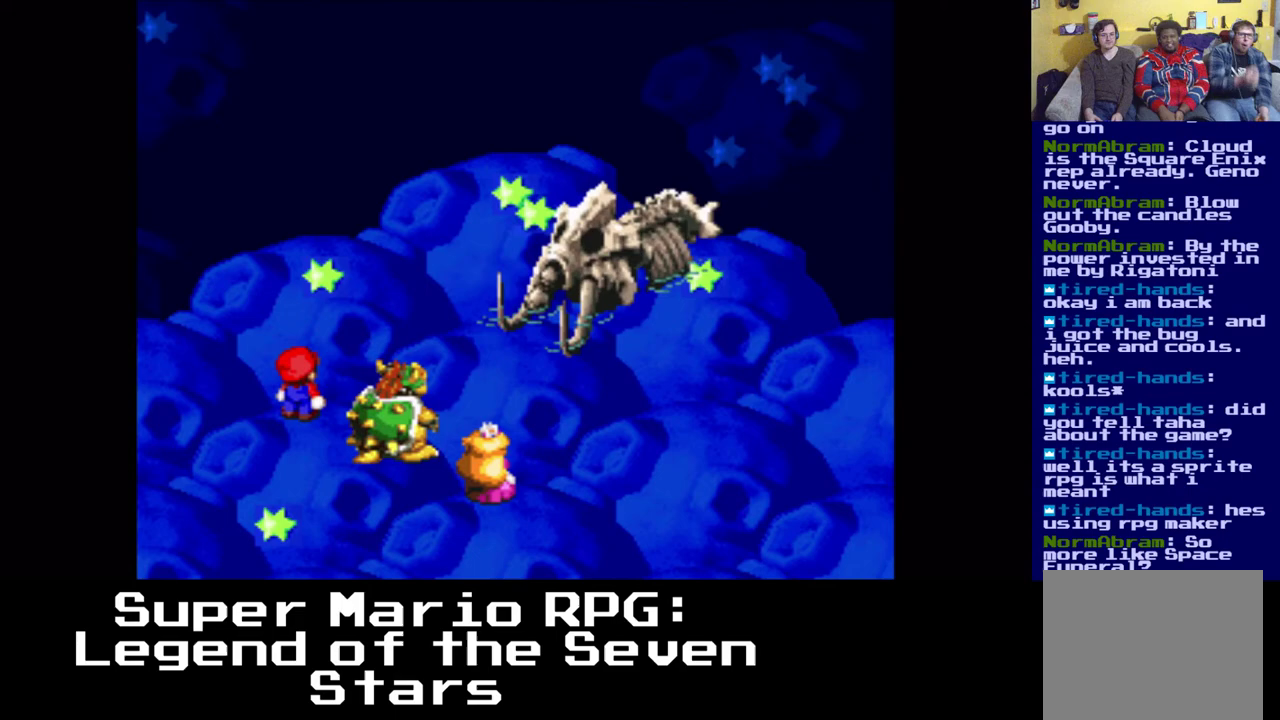
{"buttons": [], "left_stick": "center", "events": []}
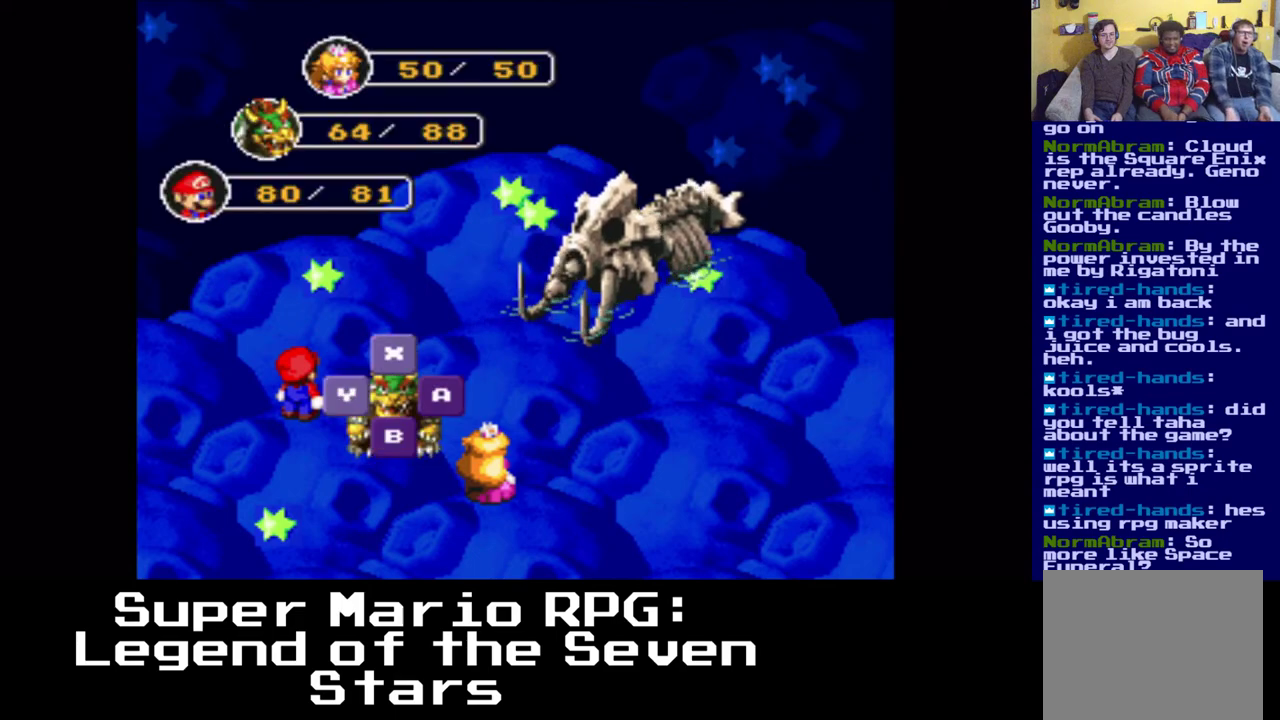
{"buttons": ["B"], "left_stick": "center", "events": [[17, "B", "down"], [167, "B", "up"], [417, "B", "down"]]}
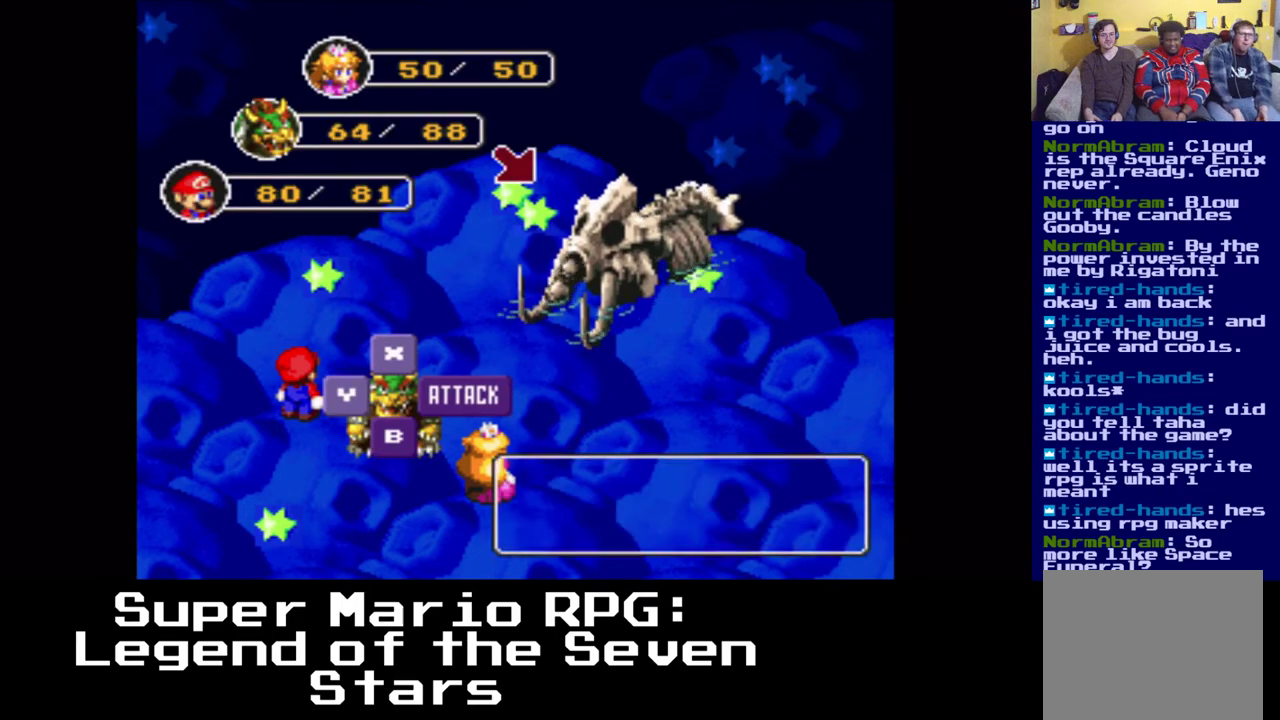
{"buttons": [], "left_stick": "center", "events": [[100, "B", "up"]]}
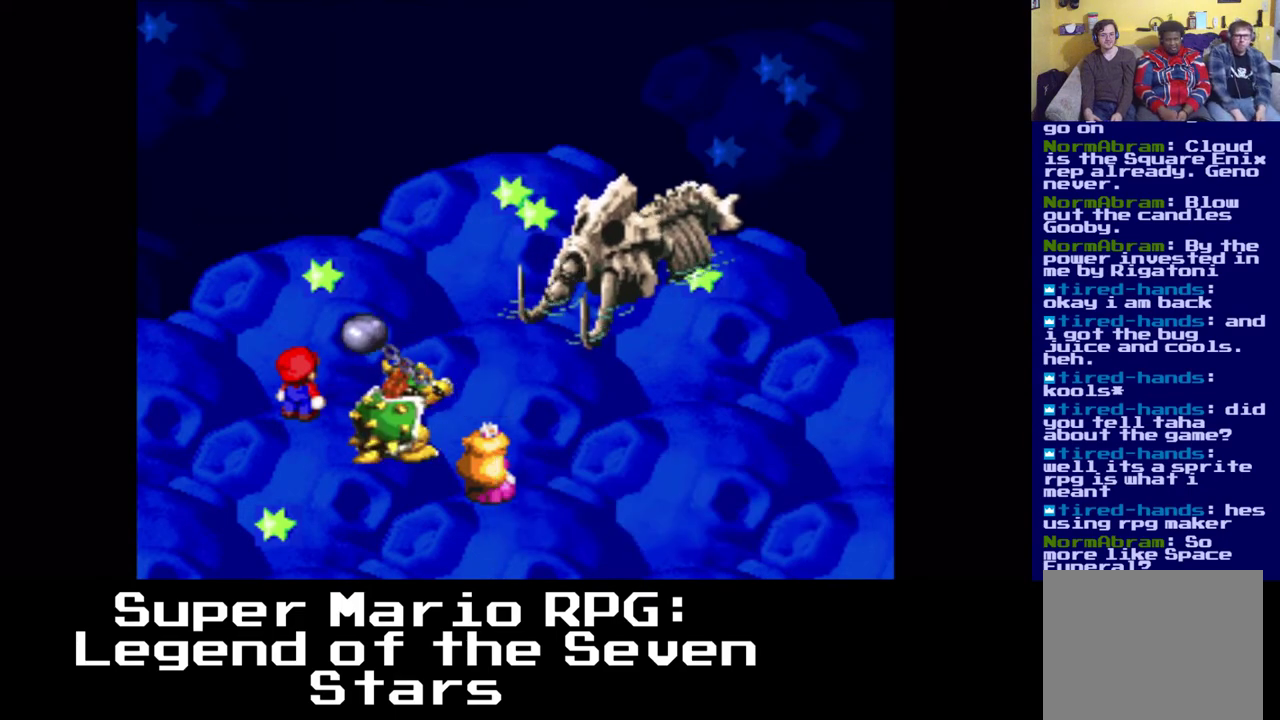
{"buttons": [], "left_stick": "center", "events": []}
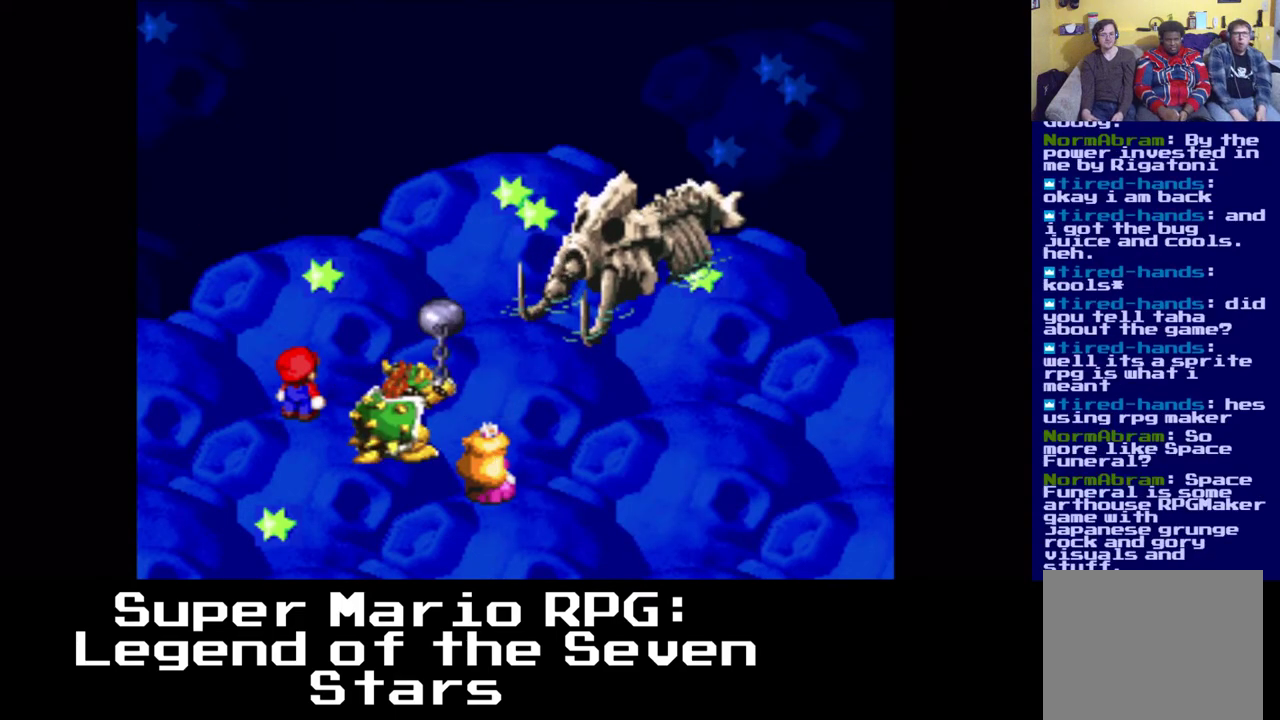
{"buttons": [], "left_stick": "center", "events": [[217, "B", "down"], [333, "B", "up"]]}
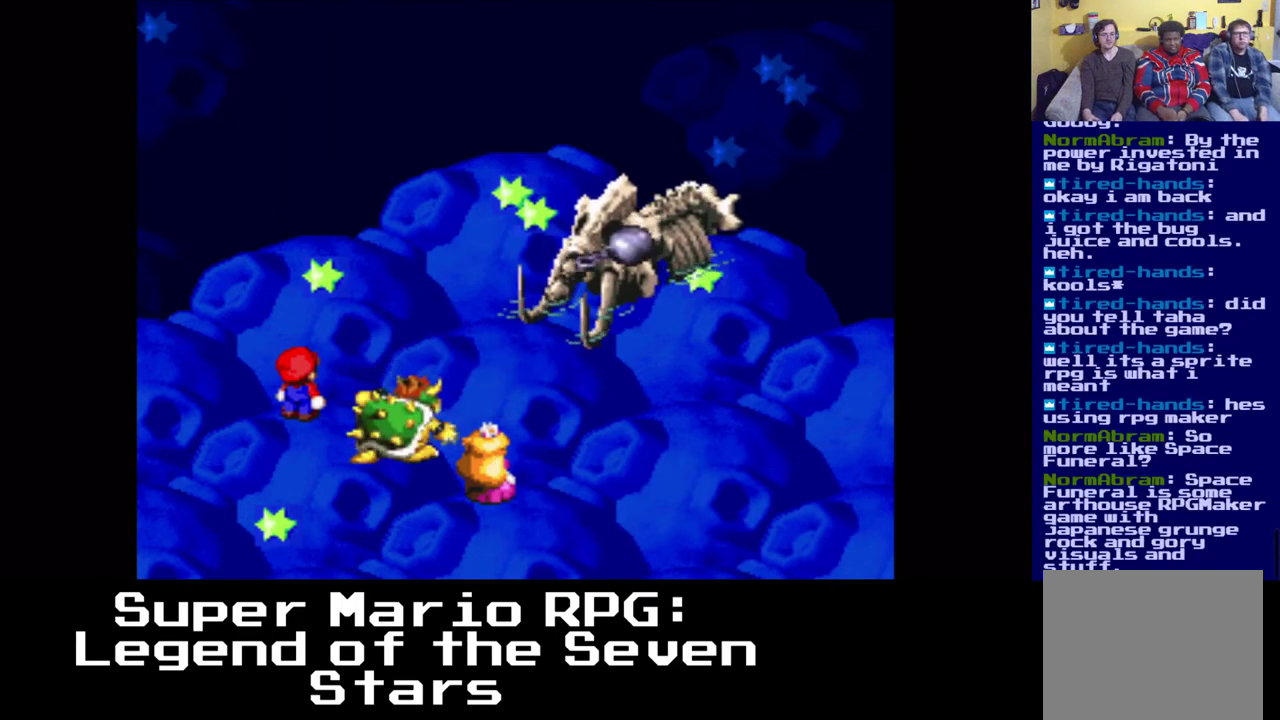
{"buttons": [], "left_stick": "center", "events": []}
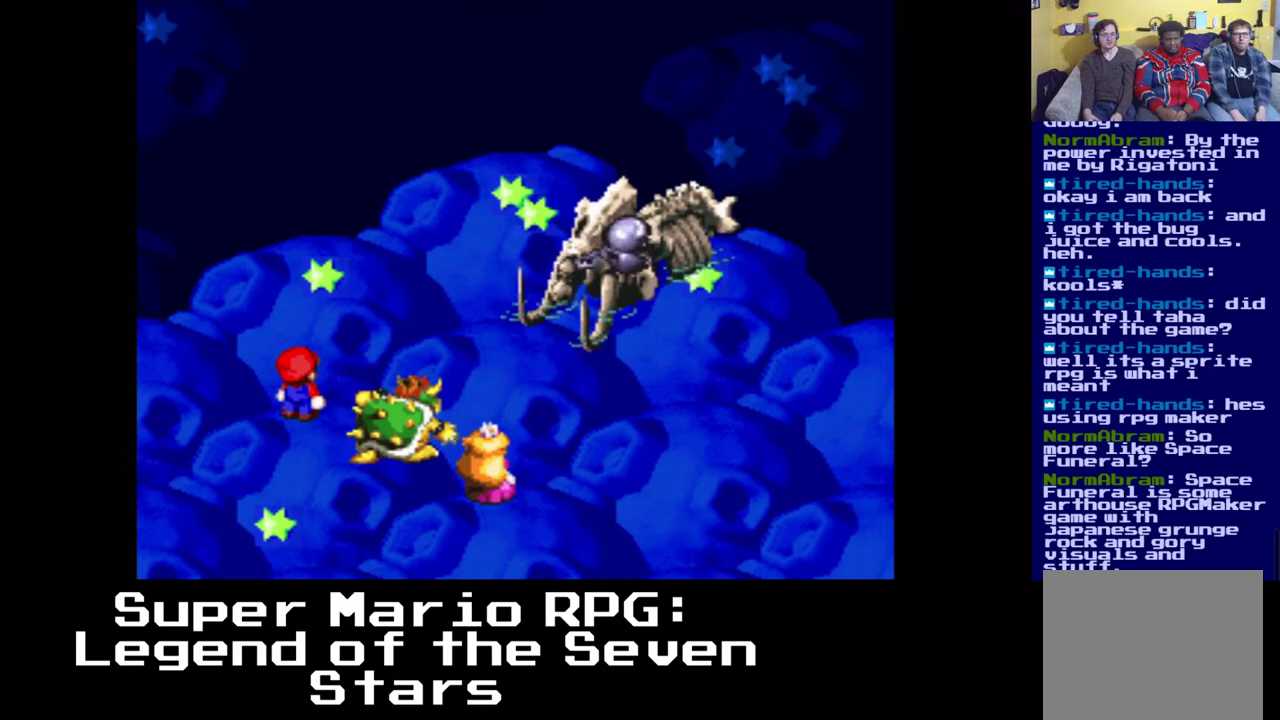
{"buttons": [], "left_stick": "center", "events": []}
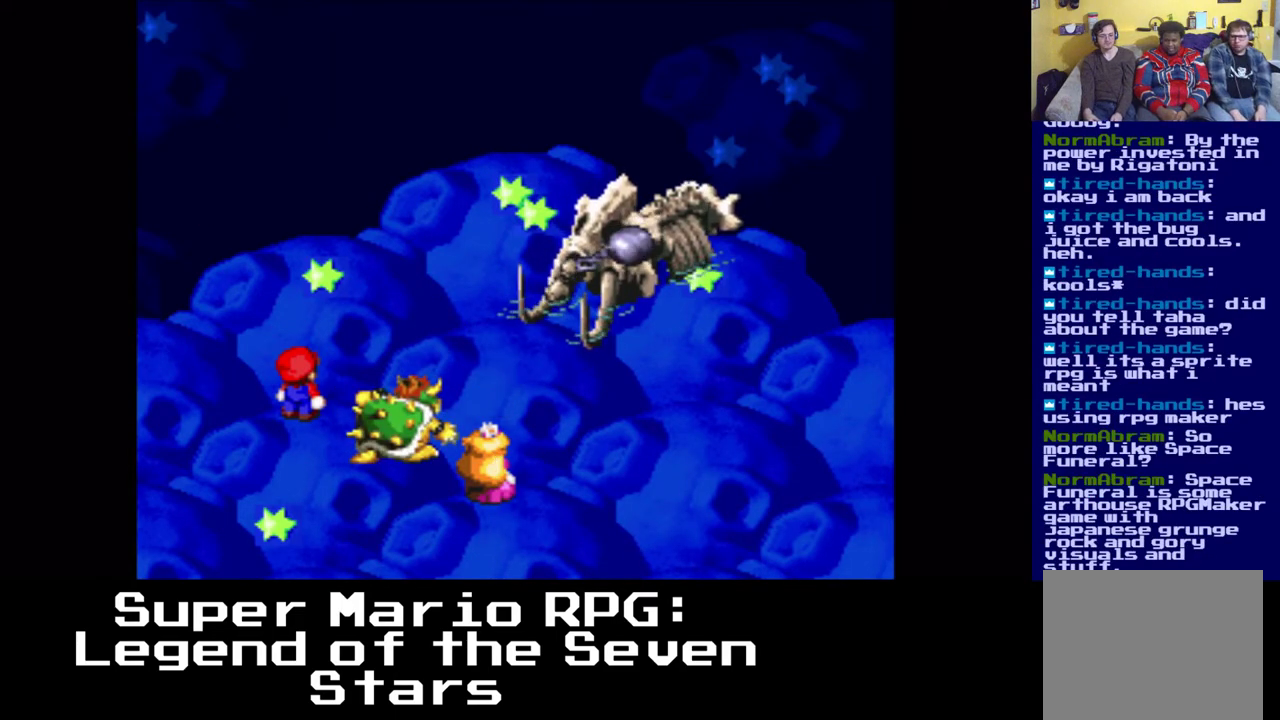
{"buttons": [], "left_stick": "center", "events": [[17, "B", "down"], [167, "B", "up"]]}